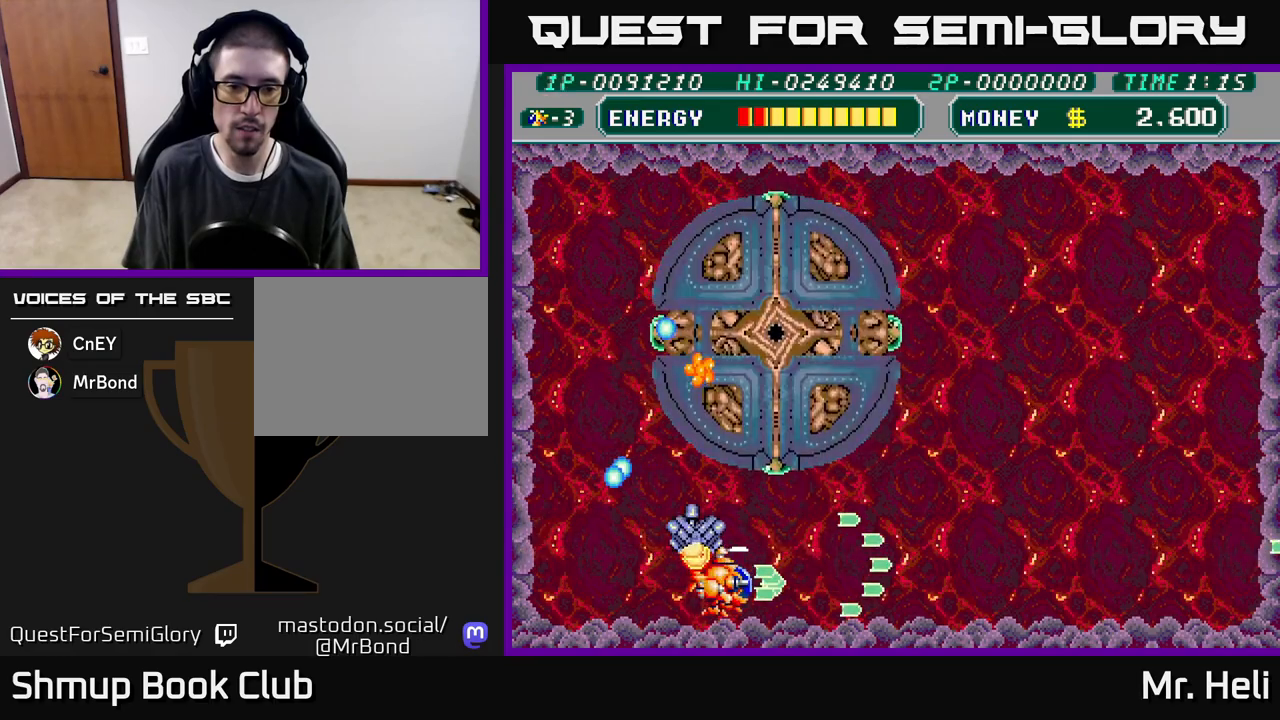
Gameplay with a controller (Xbox layout); each line is a JSON object with the inputs held at the frame after it. "events" lists button and stick changes between this image and that frame as [ms after this image, input, new state], when the widget could be followed in between.
{"buttons": ["X", "DPAD_RIGHT"], "left_stick": "center", "right_stick": "center", "events": [[17, "A", "up"], [83, "A", "down"], [83, "X", "down"], [200, "A", "up"], [217, "X", "up"], [300, "A", "down"], [300, "X", "down"], [417, "A", "up"], [417, "X", "up"], [500, "X", "down"]]}
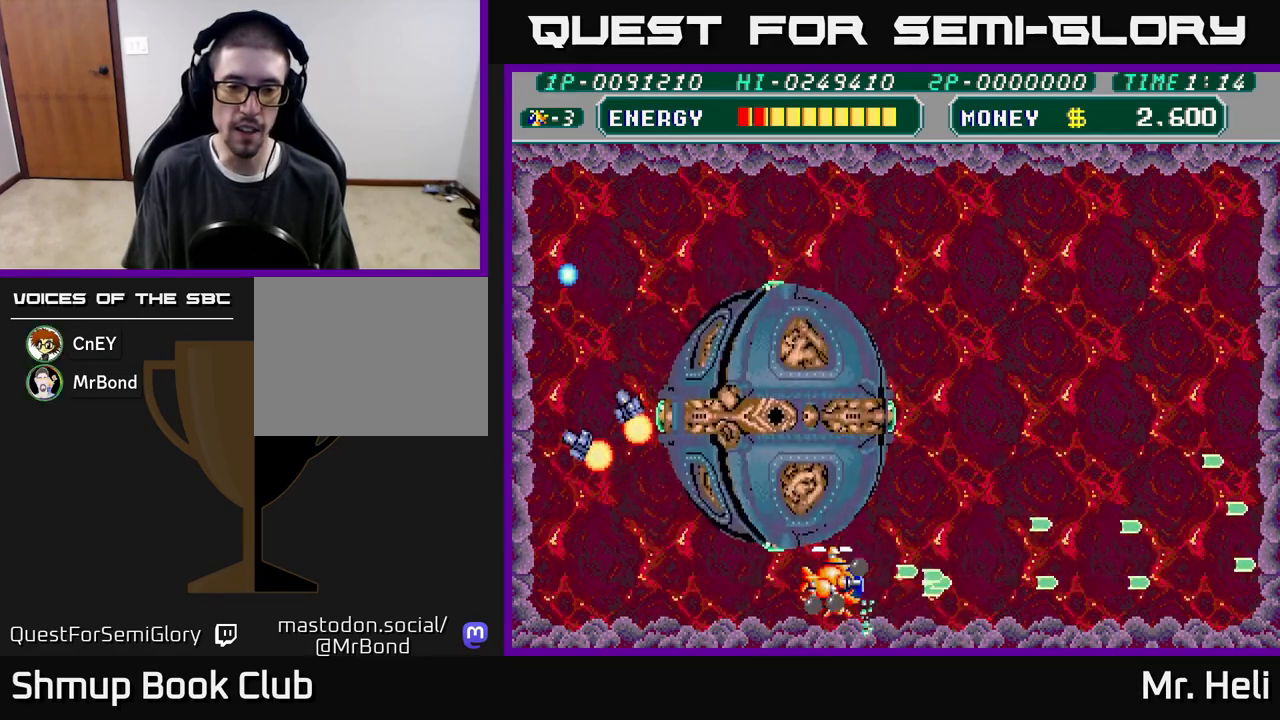
{"buttons": ["DPAD_RIGHT"], "left_stick": "center", "right_stick": "center", "events": [[33, "A", "down"], [100, "A", "up"], [133, "X", "up"], [233, "A", "down"], [250, "X", "down"], [367, "A", "up"], [367, "X", "up"]]}
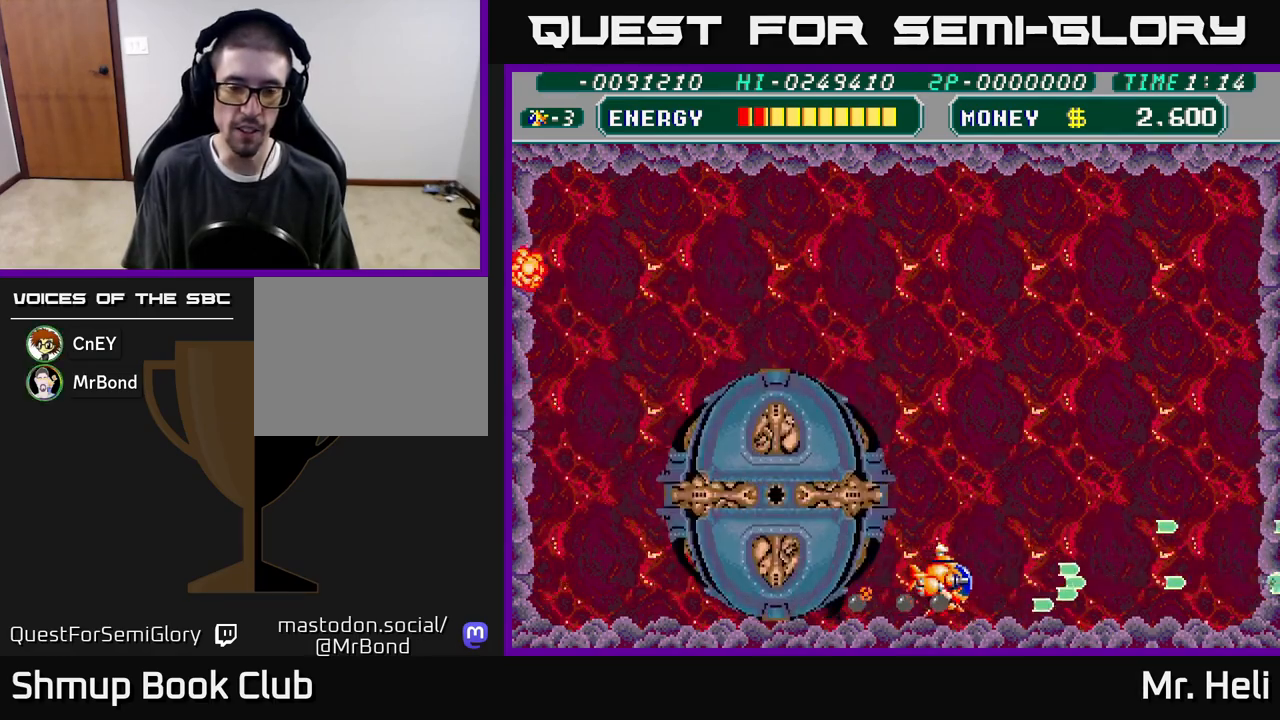
{"buttons": ["DPAD_RIGHT"], "left_stick": "center", "right_stick": "center", "events": [[17, "A", "down"], [17, "X", "down"], [133, "A", "up"], [133, "X", "up"], [233, "DPAD_UP", "down"], [250, "DPAD_RIGHT", "up"], [283, "A", "down"], [283, "X", "down"], [300, "DPAD_RIGHT", "down"], [417, "DPAD_UP", "up"], [417, "X", "up"], [450, "A", "up"]]}
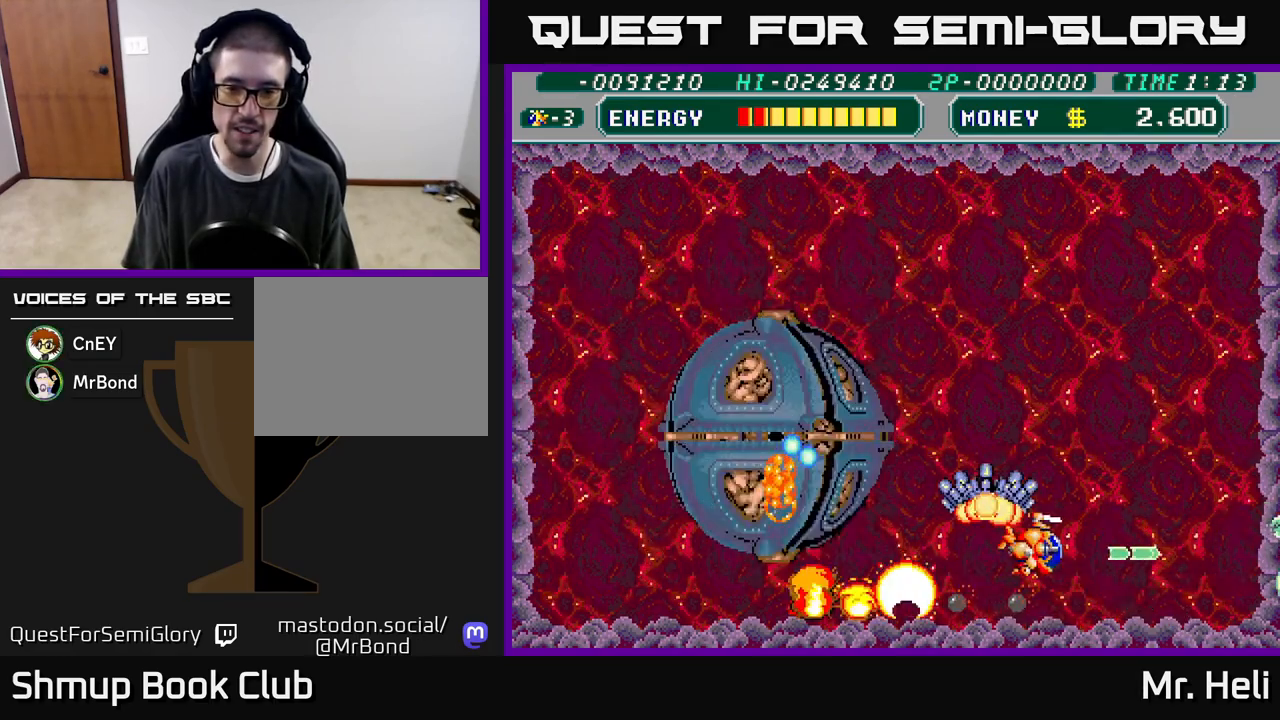
{"buttons": ["DPAD_UP", "DPAD_LEFT"], "left_stick": "center", "right_stick": "center", "events": [[450, "DPAD_RIGHT", "up"], [467, "DPAD_UP", "down"], [483, "DPAD_LEFT", "down"]]}
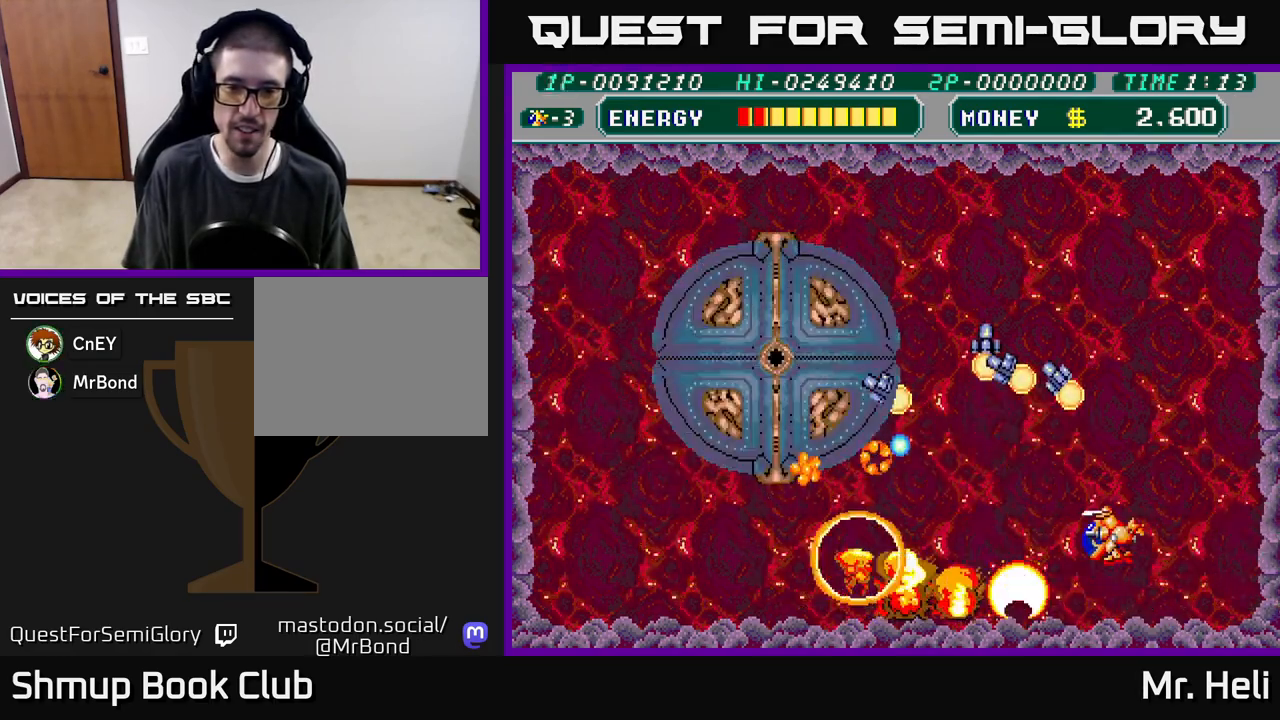
{"buttons": ["DPAD_UP"], "left_stick": "center", "right_stick": "center", "events": [[17, "A", "down"], [17, "X", "down"], [83, "DPAD_LEFT", "up"], [117, "A", "up"], [117, "X", "up"], [183, "X", "down"], [217, "A", "down"], [267, "A", "up"], [283, "X", "up"], [350, "X", "down"], [383, "A", "down"], [433, "A", "up"], [467, "X", "up"]]}
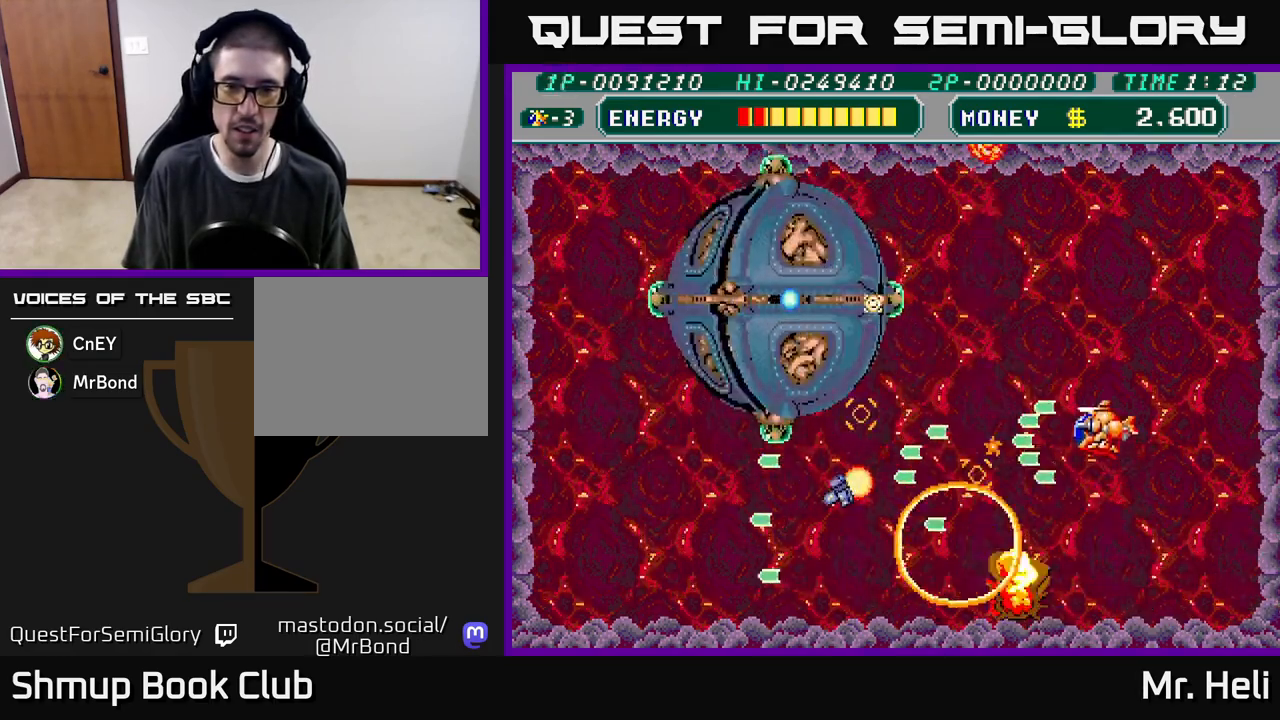
{"buttons": ["DPAD_DOWN"], "left_stick": "center", "right_stick": "center", "events": [[33, "X", "down"], [150, "X", "up"], [233, "X", "down"], [250, "A", "down"], [300, "A", "up"], [317, "DPAD_UP", "up"], [317, "X", "up"], [367, "DPAD_DOWN", "down"], [383, "A", "down"], [383, "X", "down"], [500, "A", "up"], [500, "X", "up"]]}
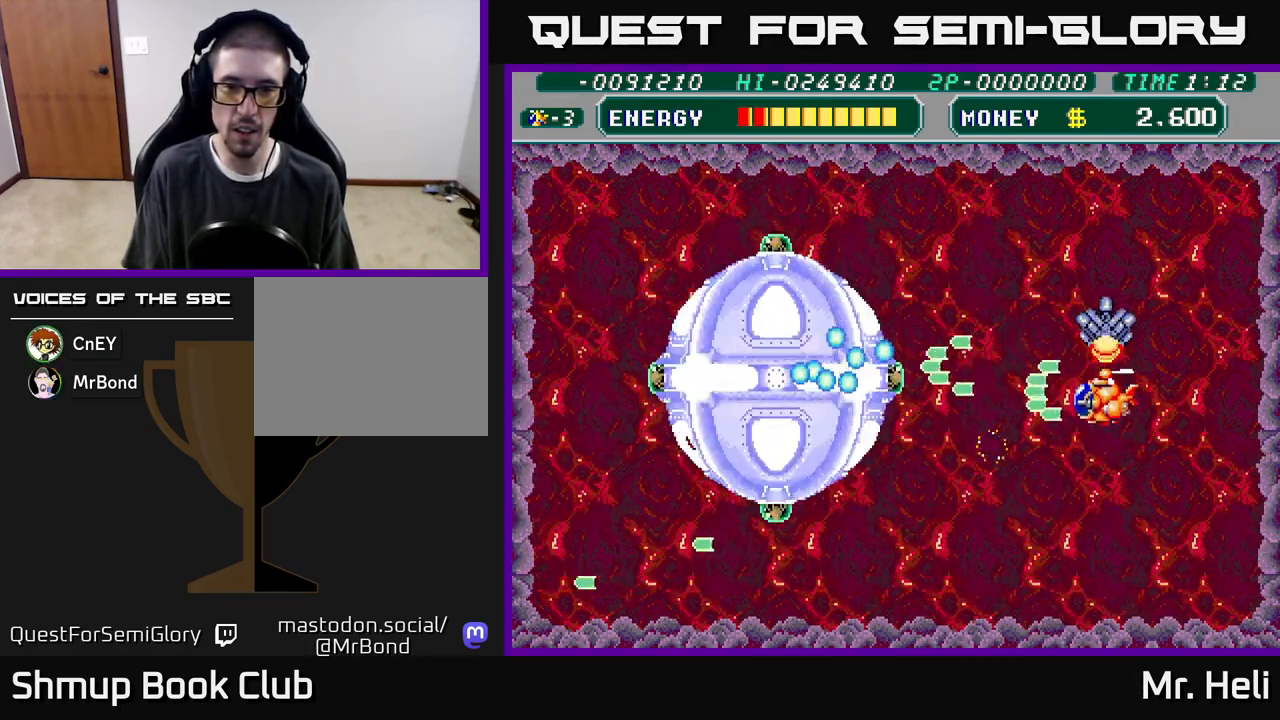
{"buttons": ["A"], "left_stick": "center", "right_stick": "center", "events": [[50, "A", "down"], [50, "X", "down"], [133, "DPAD_LEFT", "down"], [150, "DPAD_DOWN", "up"], [167, "A", "up"], [167, "X", "up"], [233, "A", "down"], [233, "X", "down"], [267, "DPAD_DOWN", "down"], [283, "DPAD_LEFT", "up"], [333, "X", "up"], [350, "A", "up"], [400, "A", "down"], [400, "X", "down"], [500, "DPAD_DOWN", "up"], [500, "X", "up"]]}
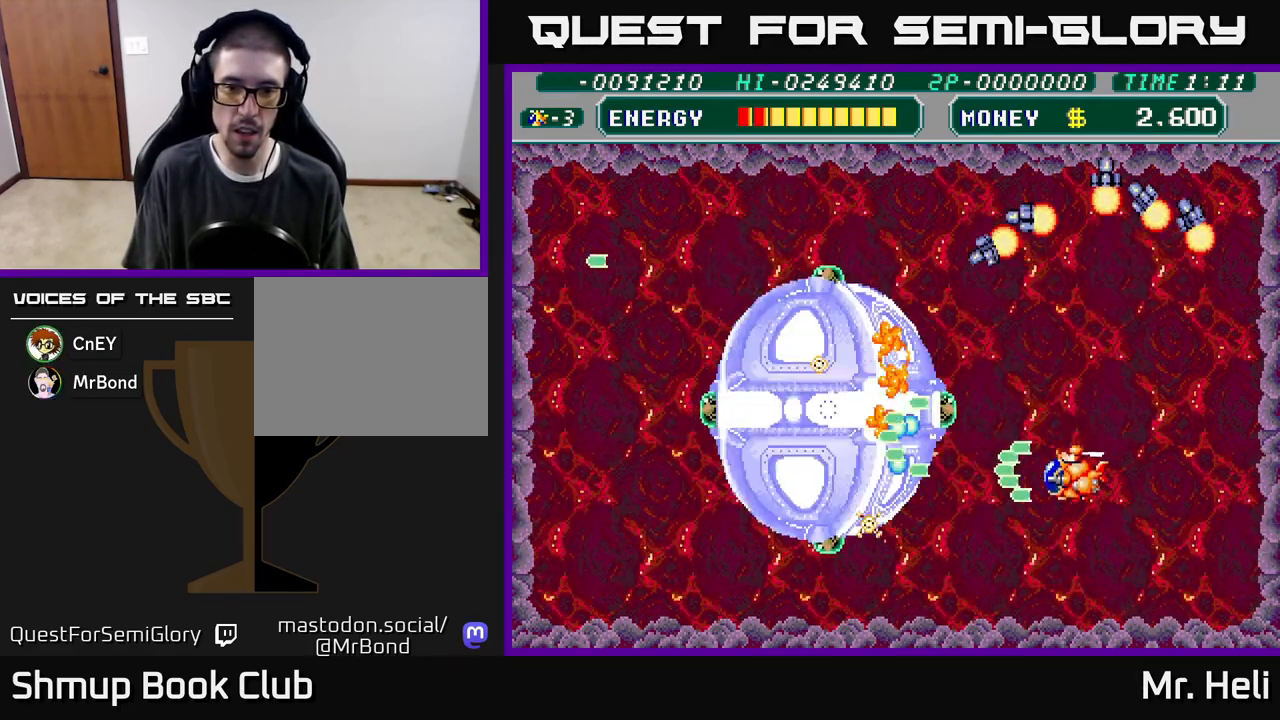
{"buttons": ["A", "X", "DPAD_DOWN", "DPAD_LEFT"], "left_stick": "center", "right_stick": "center", "events": [[17, "A", "up"], [67, "A", "down"], [67, "X", "down"], [117, "DPAD_RIGHT", "down"], [167, "A", "up"], [167, "X", "up"], [217, "DPAD_DOWN", "down"], [233, "A", "down"], [233, "X", "down"], [250, "DPAD_RIGHT", "up"], [350, "X", "up"], [367, "A", "up"], [417, "A", "down"], [433, "X", "down"], [483, "DPAD_LEFT", "down"]]}
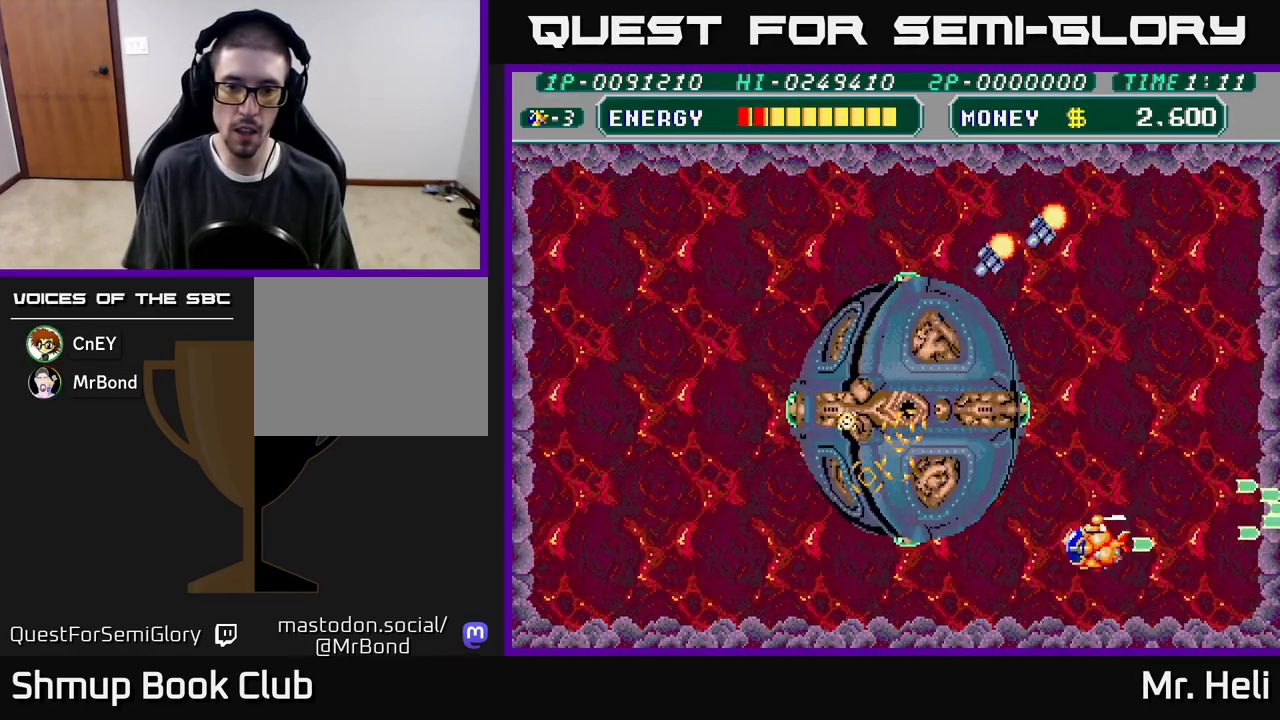
{"buttons": ["A", "X", "DPAD_DOWN", "DPAD_LEFT"], "left_stick": "center", "right_stick": "center", "events": [[33, "X", "up"], [50, "A", "up"], [100, "A", "down"], [100, "X", "down"], [217, "X", "up"], [233, "A", "up"], [283, "A", "down"], [283, "X", "down"], [383, "X", "up"], [400, "A", "up"], [467, "A", "down"], [467, "X", "down"]]}
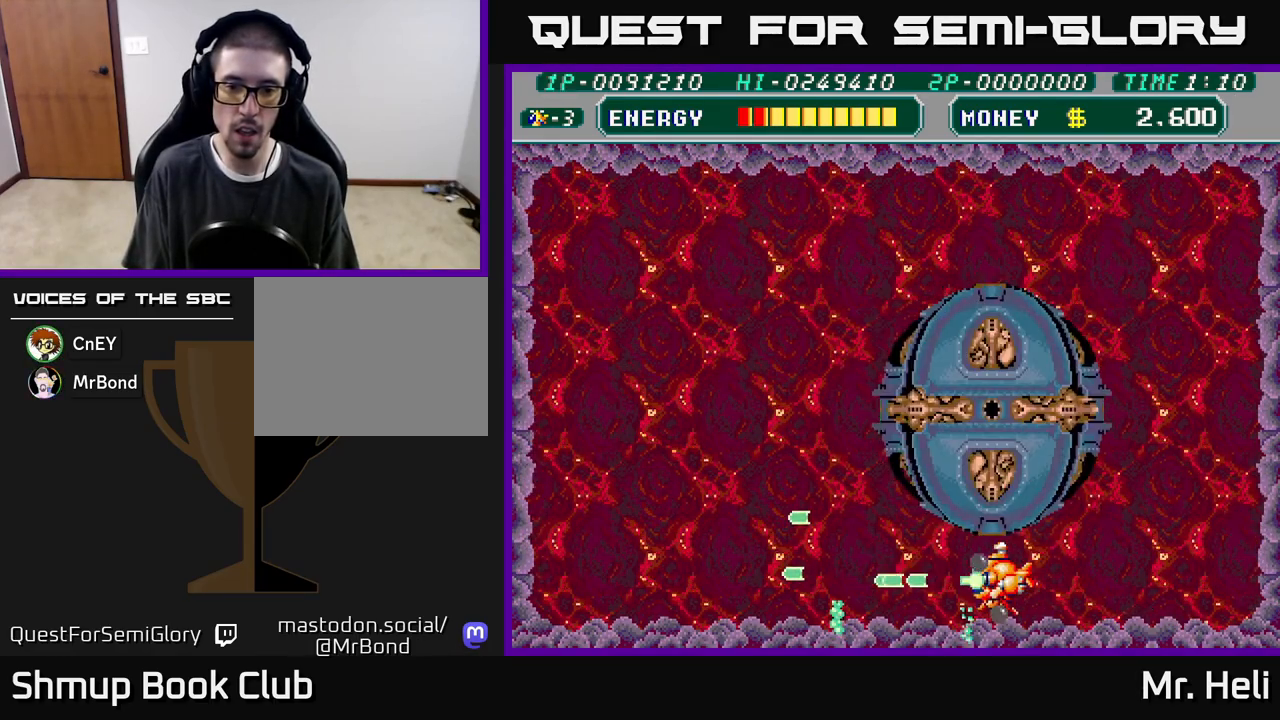
{"buttons": ["A", "DPAD_LEFT"], "left_stick": "center", "right_stick": "center", "events": [[83, "A", "up"], [83, "X", "up"], [150, "A", "down"], [150, "X", "down"], [233, "DPAD_DOWN", "up"], [267, "X", "up"], [283, "A", "up"], [350, "A", "down"], [350, "X", "down"], [500, "X", "up"]]}
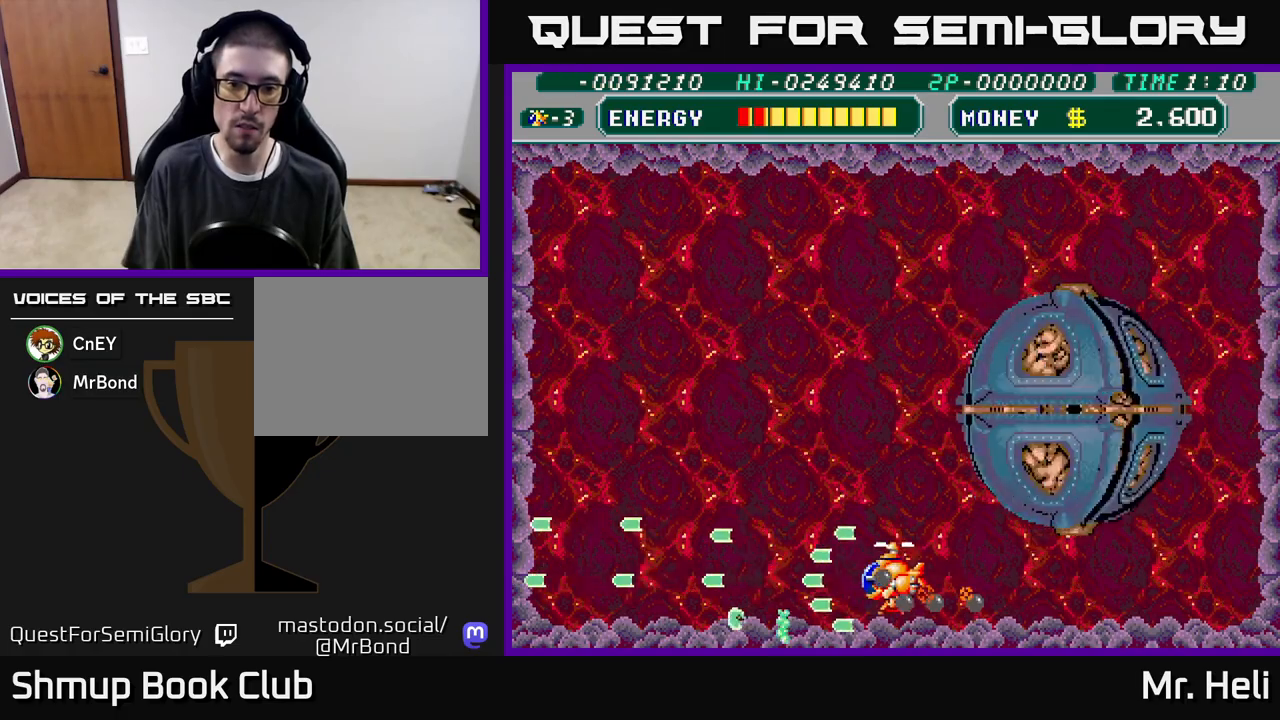
{"buttons": ["DPAD_UP", "DPAD_LEFT"], "left_stick": "center", "right_stick": "center", "events": [[17, "A", "up"], [33, "DPAD_UP", "down"], [67, "X", "down"], [100, "A", "down"], [200, "A", "up"], [217, "X", "up"]]}
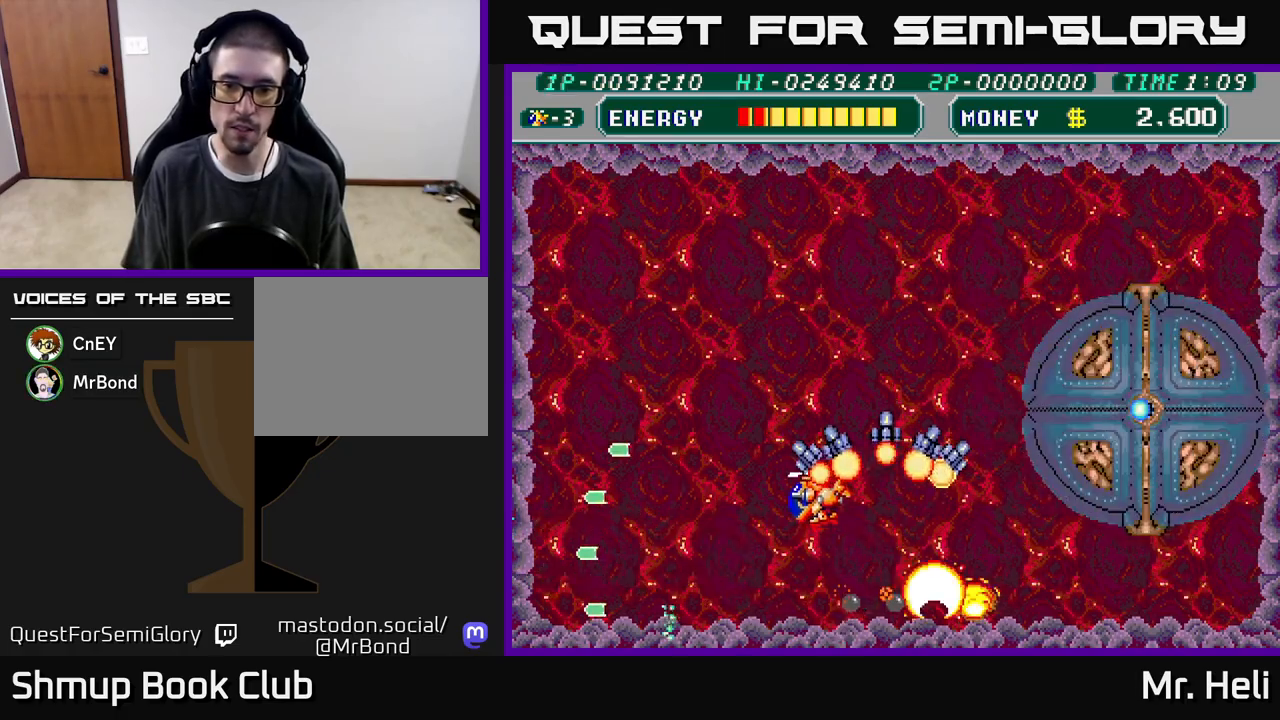
{"buttons": ["A", "X", "DPAD_UP"], "left_stick": "center", "right_stick": "center", "events": [[233, "DPAD_LEFT", "up"], [250, "A", "down"], [267, "X", "down"], [283, "DPAD_RIGHT", "down"], [367, "A", "up"], [367, "X", "up"], [450, "A", "down"], [450, "X", "down"], [483, "DPAD_RIGHT", "up"]]}
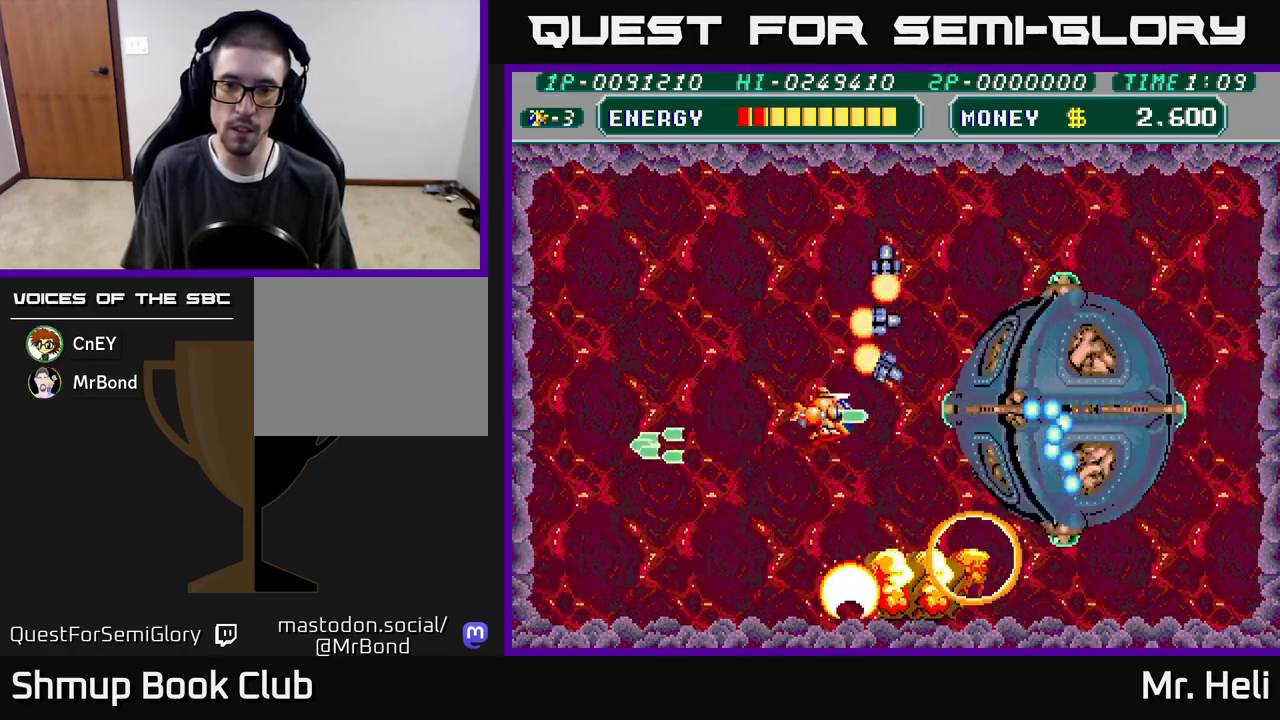
{"buttons": ["A", "DPAD_LEFT"], "left_stick": "center", "right_stick": "center", "events": [[17, "X", "up"], [33, "A", "up"], [33, "DPAD_UP", "up"], [100, "A", "down"], [100, "X", "down"], [183, "A", "up"], [200, "X", "up"], [250, "A", "down"], [267, "X", "down"], [350, "A", "up"], [350, "X", "up"], [417, "A", "down"], [417, "DPAD_LEFT", "down"], [417, "X", "down"], [500, "X", "up"]]}
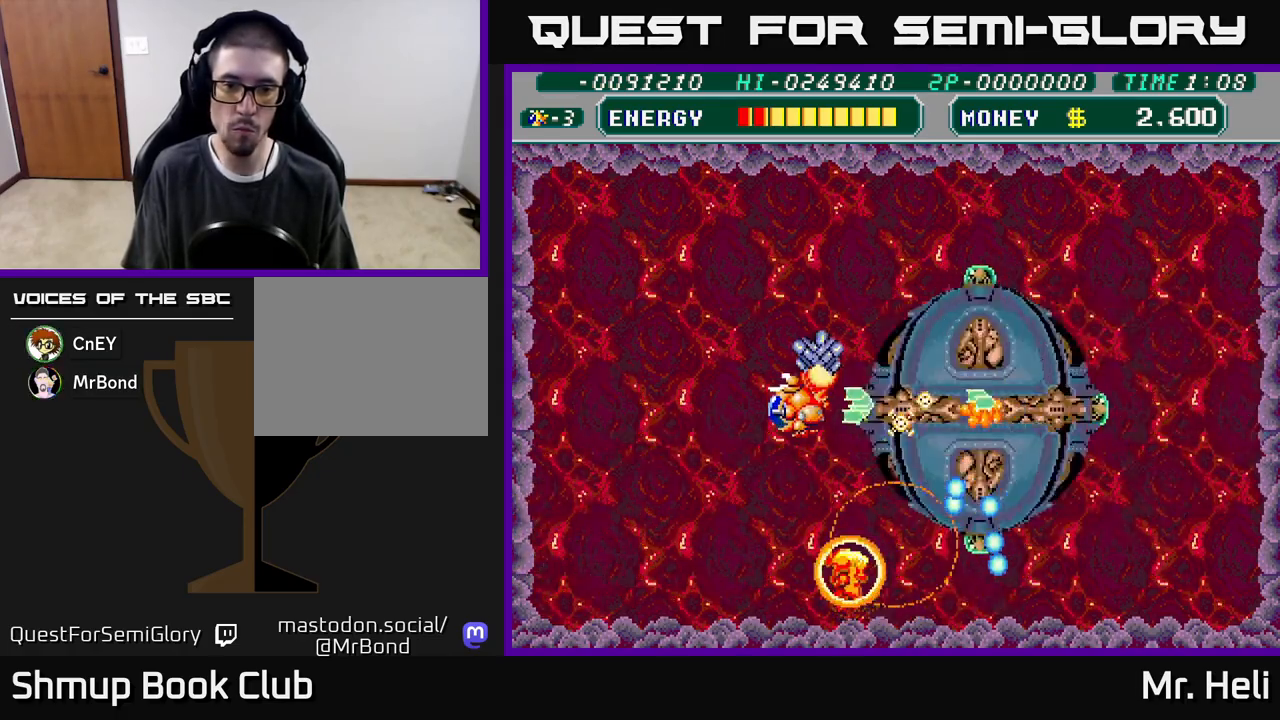
{"buttons": ["A", "X", "DPAD_DOWN", "DPAD_LEFT"], "left_stick": "center", "right_stick": "center", "events": [[17, "A", "up"], [17, "DPAD_DOWN", "down"], [50, "A", "down"], [67, "X", "down"], [167, "X", "up"], [183, "A", "up"], [233, "A", "down"], [233, "X", "down"], [367, "X", "up"], [383, "A", "up"], [417, "X", "down"], [433, "A", "down"]]}
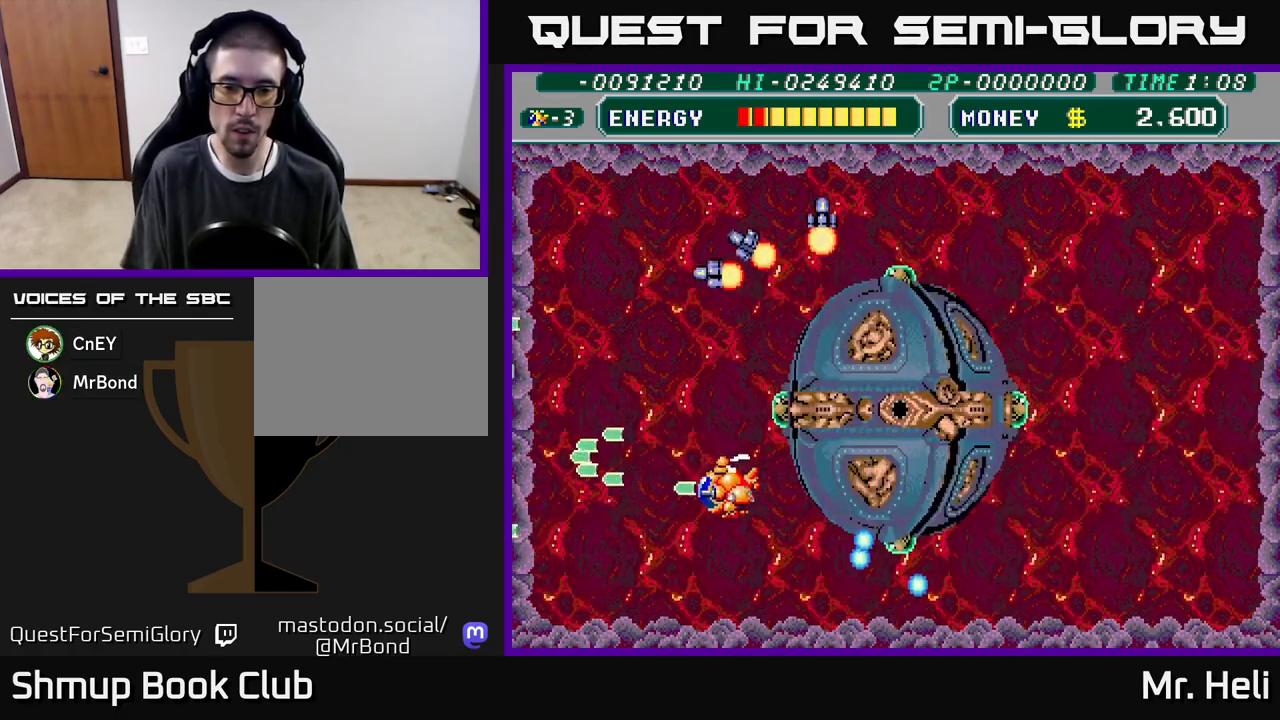
{"buttons": ["A", "DPAD_DOWN", "DPAD_RIGHT"], "left_stick": "center", "right_stick": "center", "events": [[67, "X", "up"], [83, "A", "up"], [150, "A", "down"], [167, "X", "down"], [300, "X", "up"], [317, "A", "up"], [400, "A", "down"], [400, "X", "down"], [467, "DPAD_LEFT", "up"], [500, "DPAD_RIGHT", "down"], [500, "X", "up"]]}
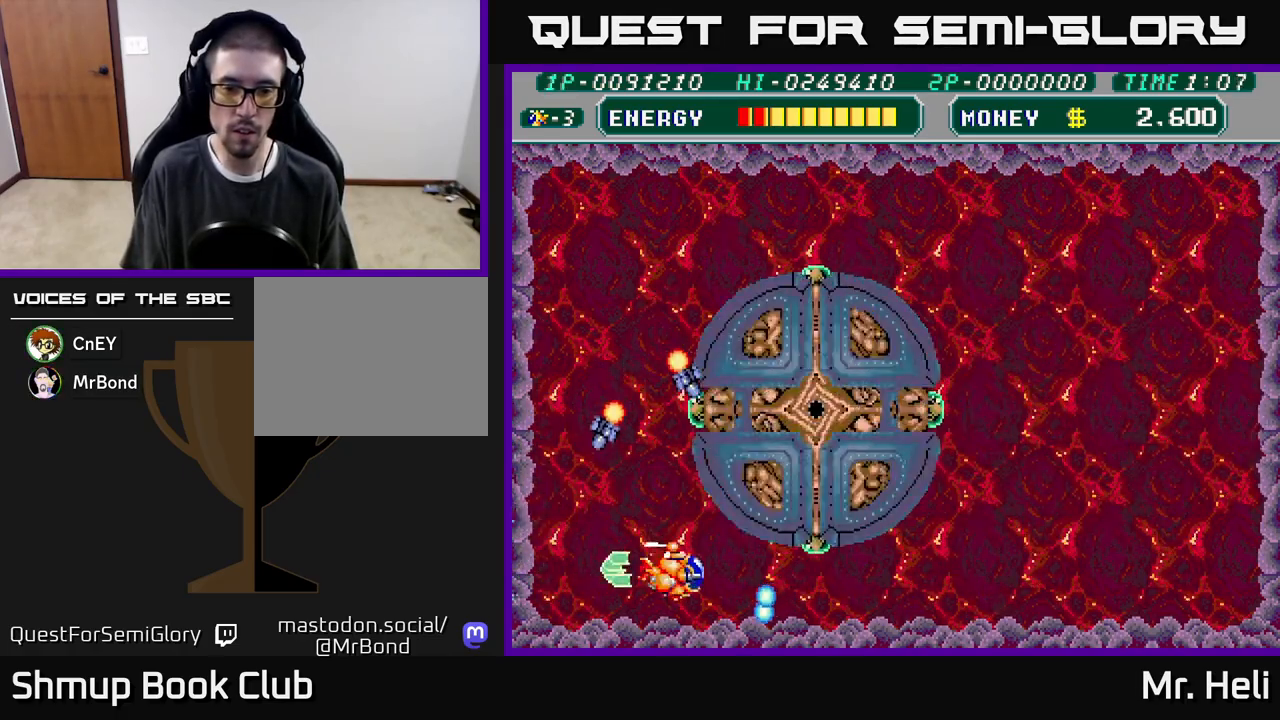
{"buttons": ["A", "X", "DPAD_DOWN", "DPAD_RIGHT"], "left_stick": "center", "right_stick": "center", "events": [[17, "A", "up"], [67, "A", "down"], [67, "X", "down"], [133, "DPAD_RIGHT", "up"], [183, "A", "up"], [183, "X", "up"], [217, "DPAD_DOWN", "up"], [250, "A", "down"], [250, "X", "down"], [283, "DPAD_RIGHT", "down"], [333, "DPAD_DOWN", "down"], [350, "A", "up"], [350, "X", "up"], [417, "X", "down"], [433, "A", "down"]]}
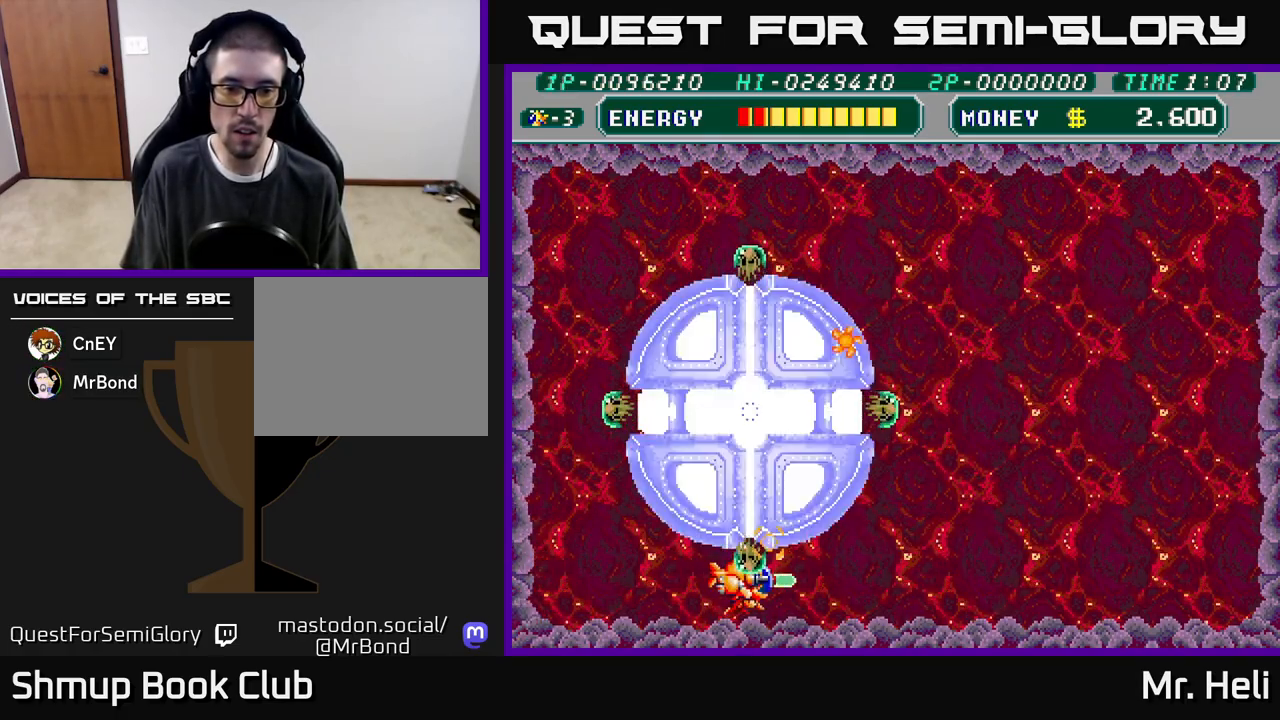
{"buttons": ["DPAD_RIGHT"], "left_stick": "center", "right_stick": "center", "events": [[33, "X", "up"], [50, "A", "up"], [117, "A", "down"], [117, "X", "down"], [233, "A", "up"], [233, "DPAD_DOWN", "up"], [250, "X", "up"], [317, "A", "down"], [317, "X", "down"], [433, "A", "up"], [433, "X", "up"]]}
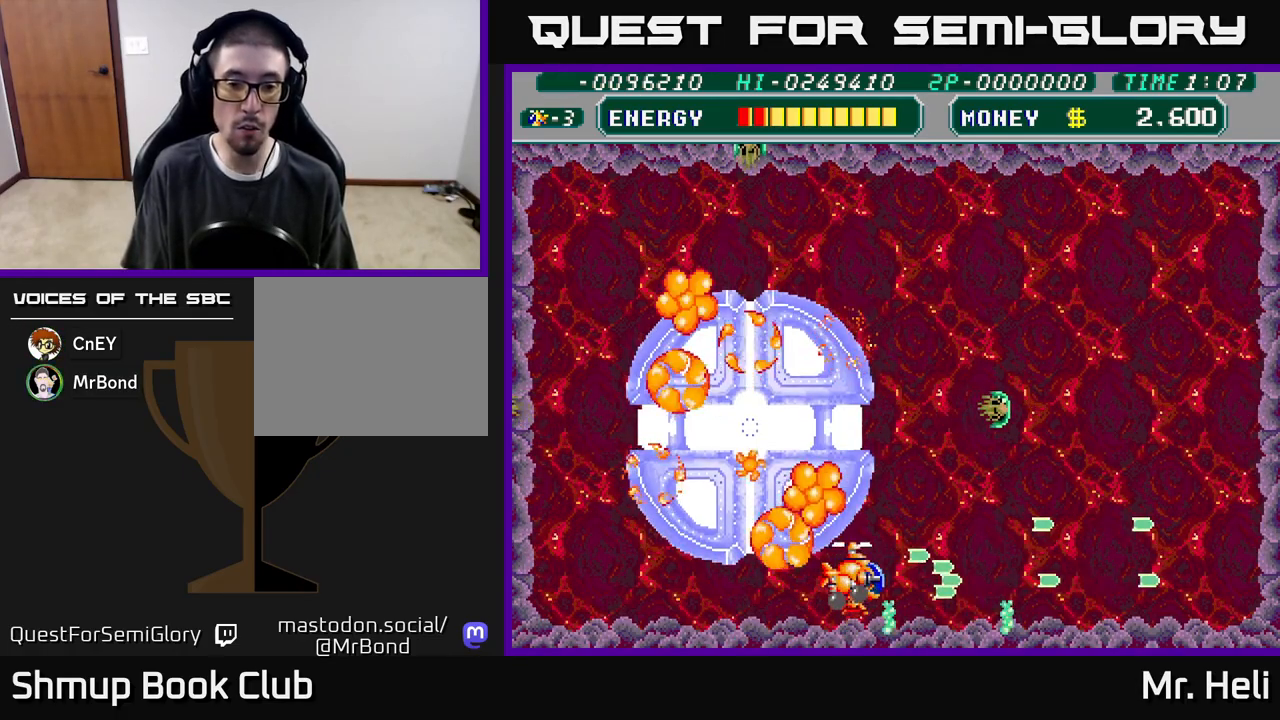
{"buttons": ["DPAD_UP", "DPAD_LEFT"], "left_stick": "center", "right_stick": "center", "events": [[50, "X", "down"], [67, "A", "down"], [150, "DPAD_UP", "down"], [167, "A", "up"], [167, "DPAD_RIGHT", "up"], [183, "X", "up"], [300, "DPAD_LEFT", "down"]]}
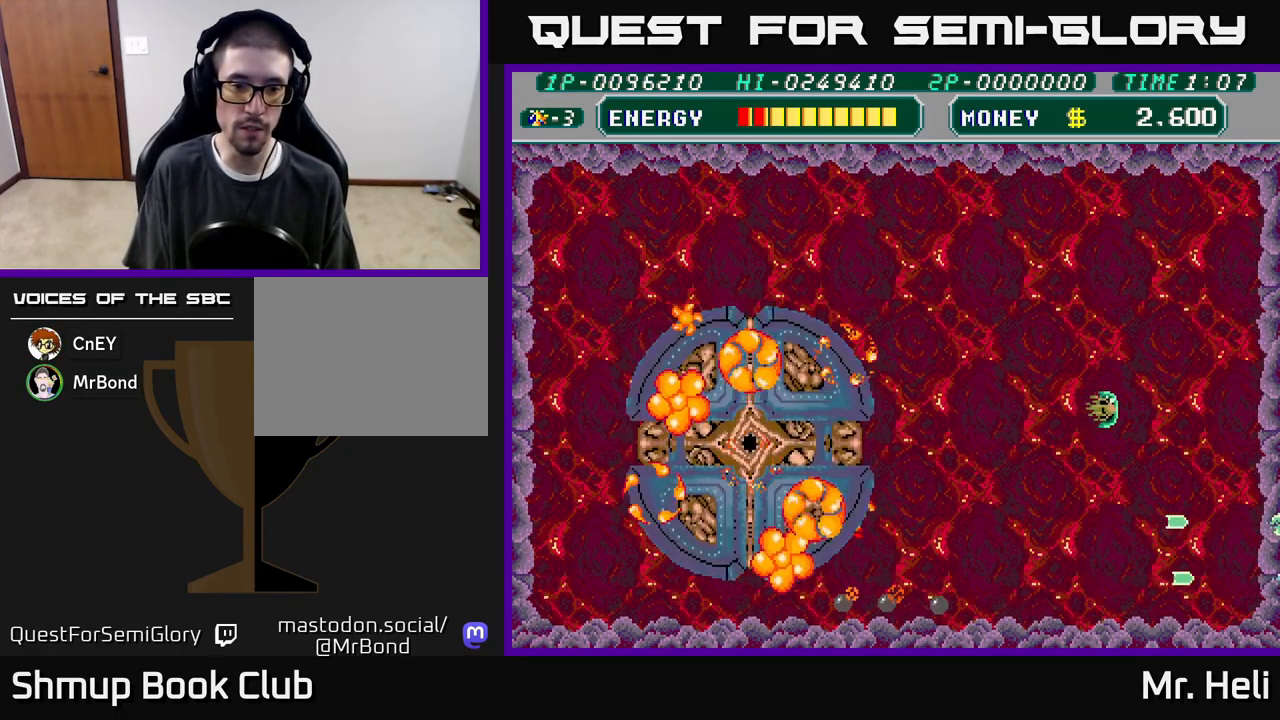
{"buttons": ["DPAD_DOWN", "DPAD_LEFT"], "left_stick": "center", "right_stick": "center", "events": [[83, "DPAD_LEFT", "up"], [283, "DPAD_LEFT", "down"], [350, "DPAD_UP", "up"], [500, "DPAD_DOWN", "down"]]}
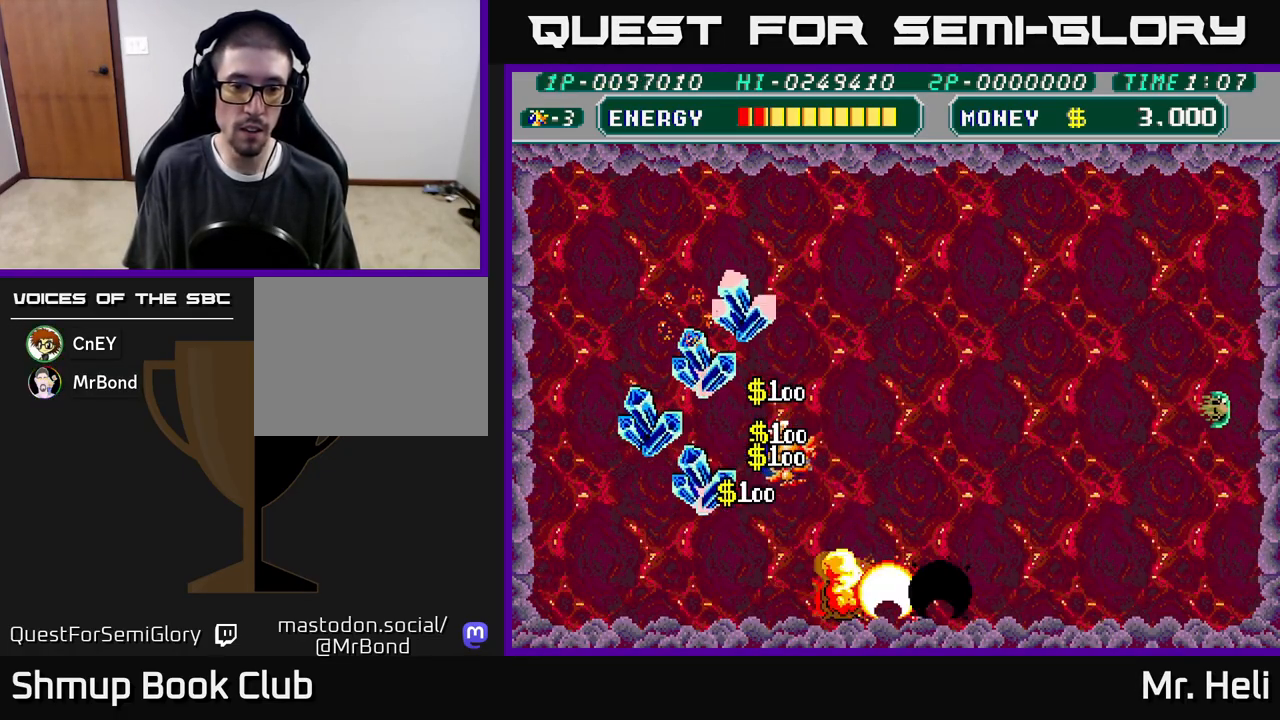
{"buttons": ["DPAD_DOWN", "DPAD_LEFT"], "left_stick": "center", "right_stick": "center", "events": []}
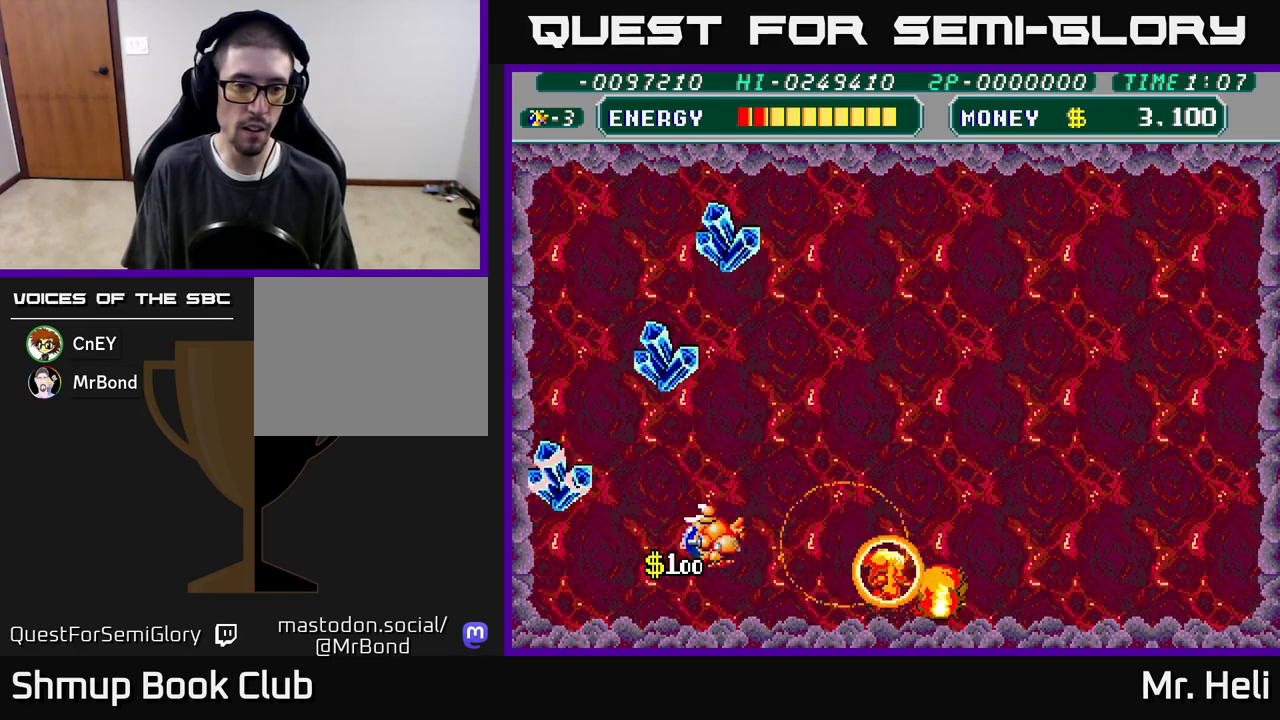
{"buttons": ["DPAD_UP"], "left_stick": "center", "right_stick": "center", "events": [[167, "DPAD_DOWN", "up"], [417, "DPAD_UP", "down"], [433, "DPAD_LEFT", "up"]]}
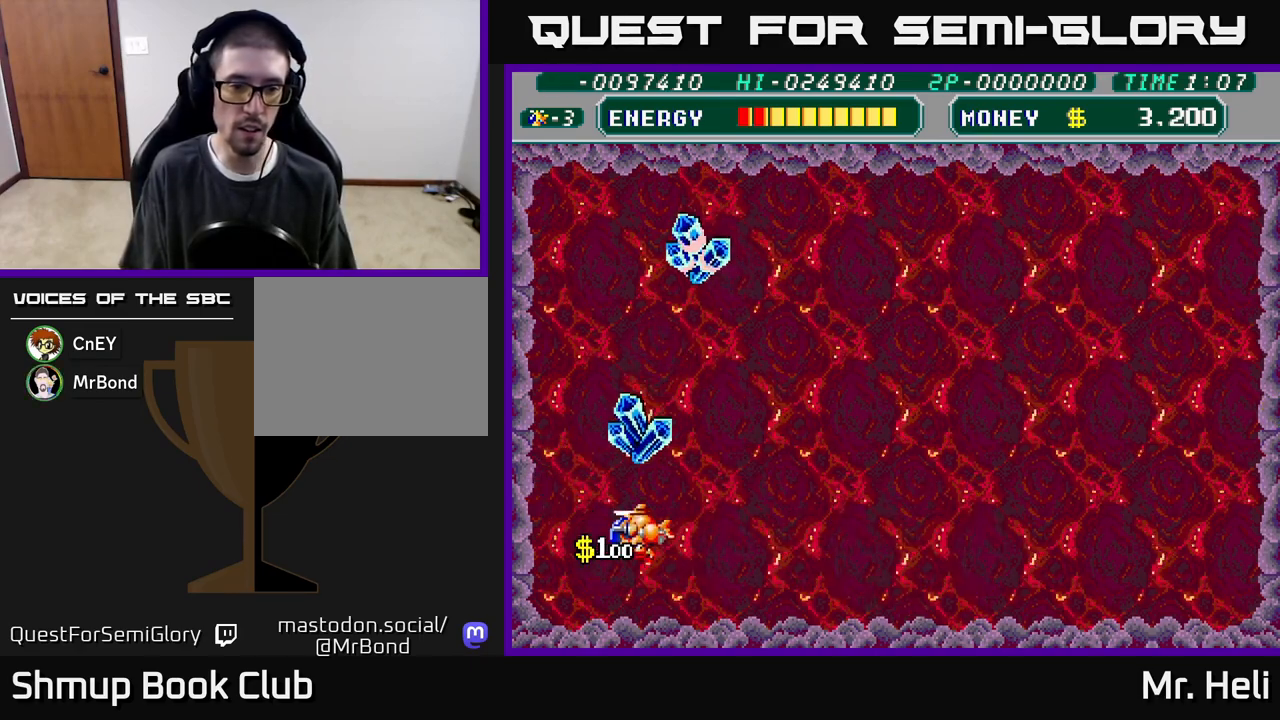
{"buttons": ["DPAD_UP"], "left_stick": "center", "right_stick": "center", "events": []}
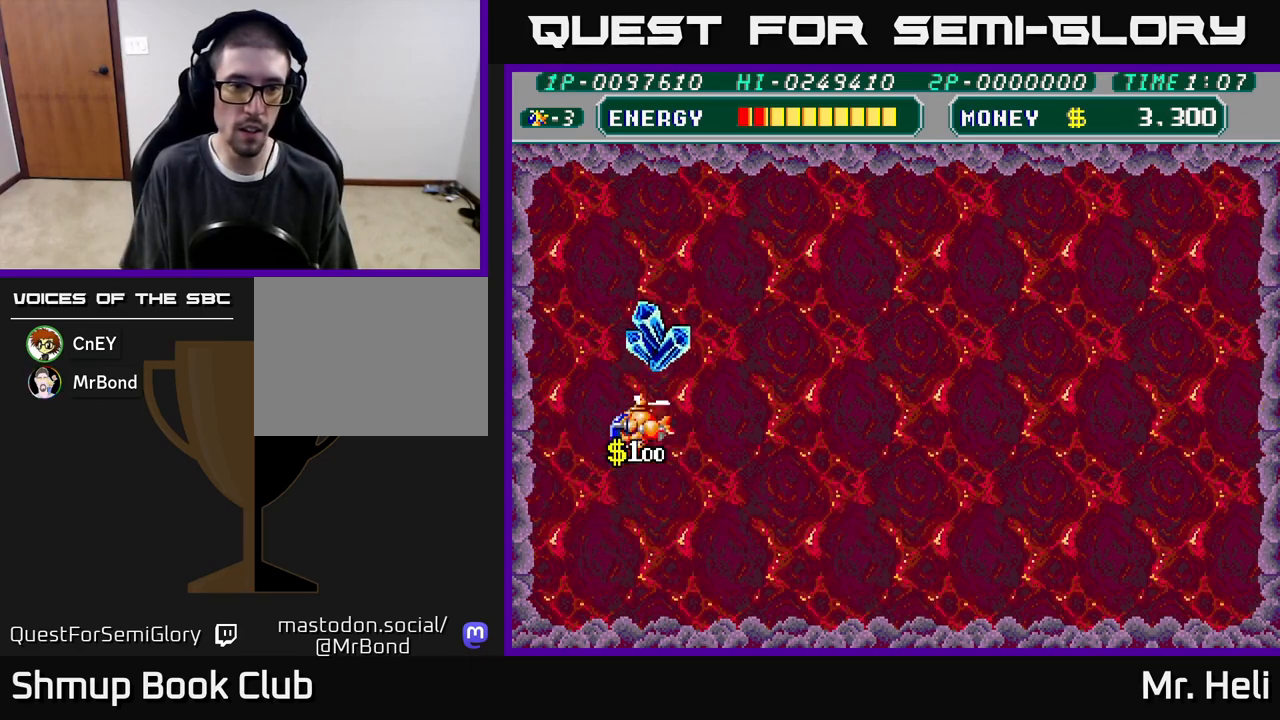
{"buttons": ["DPAD_DOWN", "DPAD_RIGHT"], "left_stick": "center", "right_stick": "center", "events": [[250, "DPAD_RIGHT", "down"], [250, "DPAD_UP", "up"], [317, "DPAD_DOWN", "down"]]}
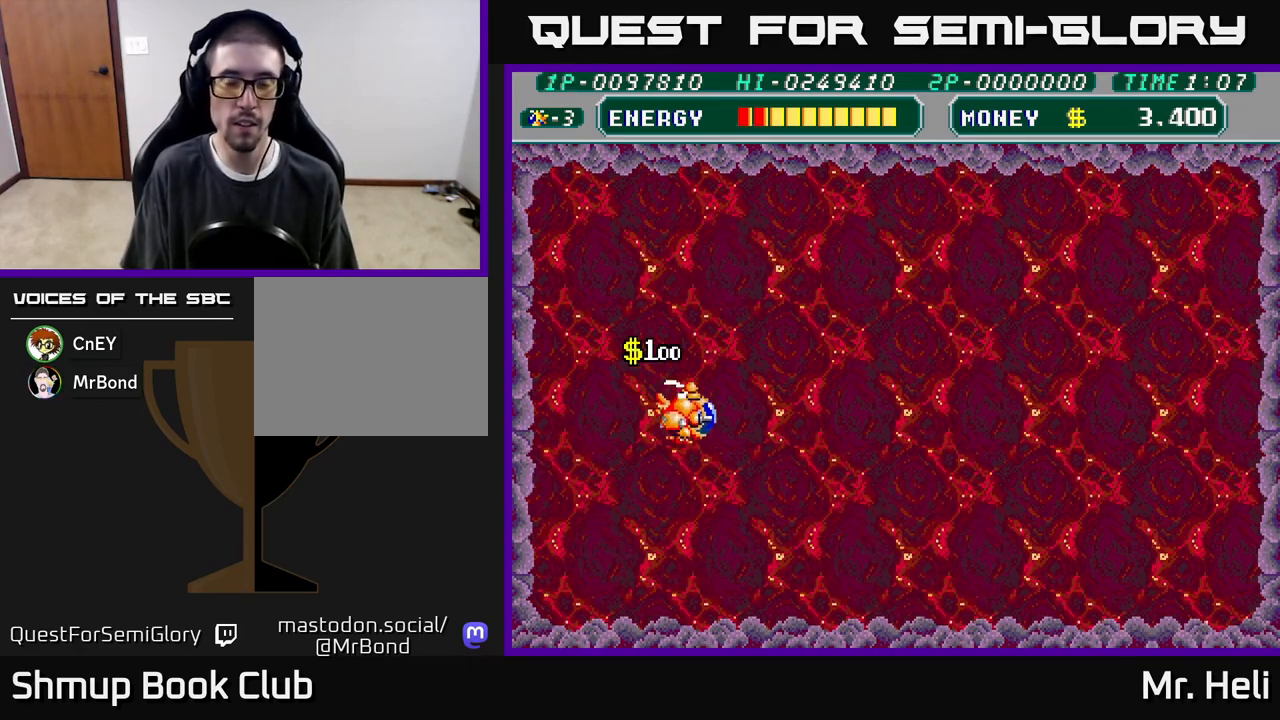
{"buttons": [], "left_stick": "center", "right_stick": "center", "events": [[133, "DPAD_DOWN", "up"], [500, "DPAD_RIGHT", "up"]]}
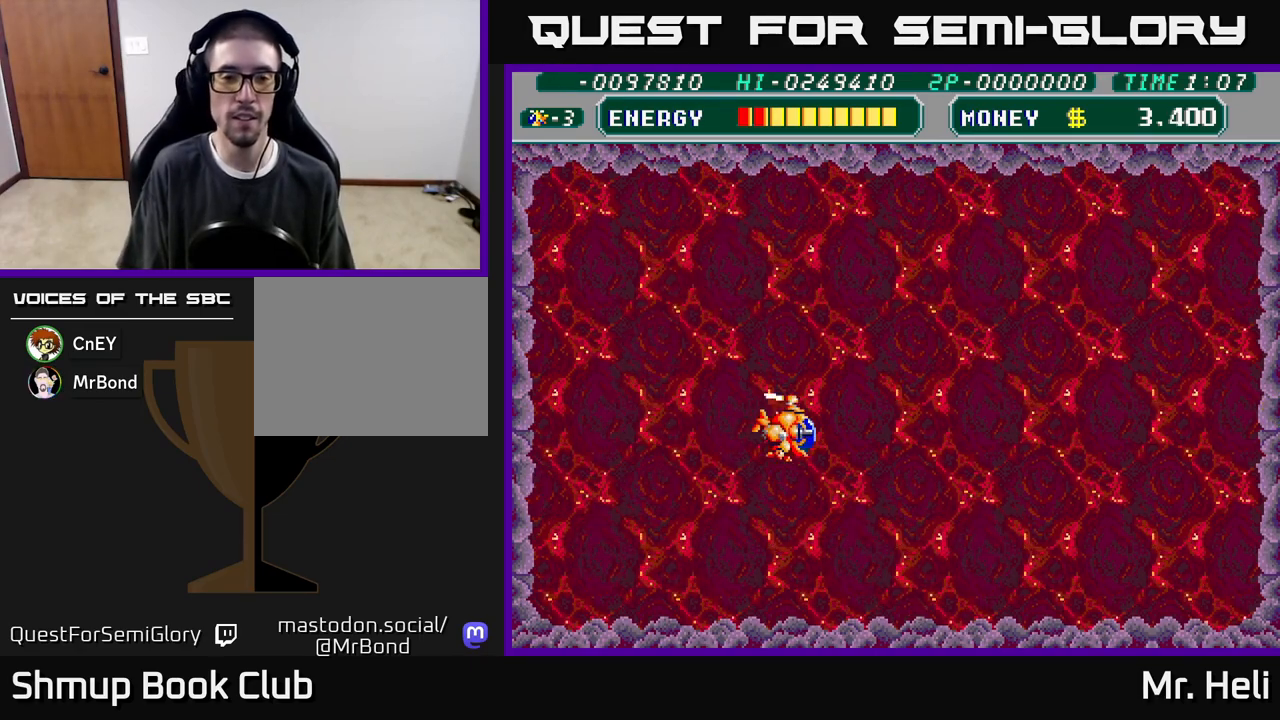
{"buttons": [], "left_stick": "center", "right_stick": "center", "events": []}